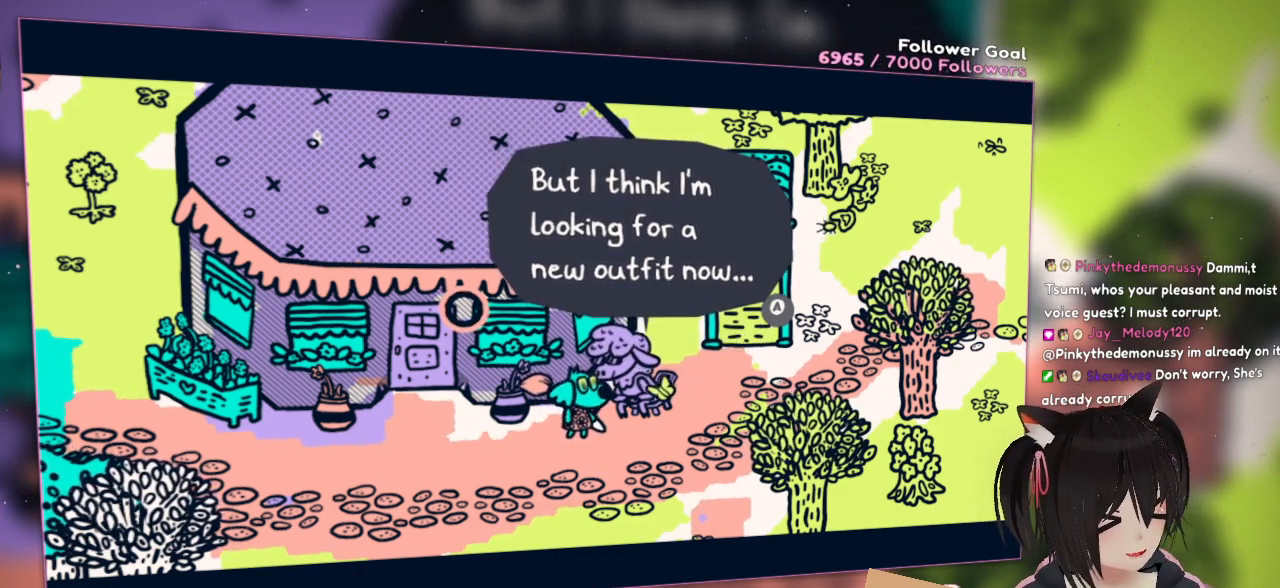
Gameplay with a controller (Nintendo layout); each line is a JSON object with the inputs held at the frame after it. "events" lists button and stick changes between this image and that frame as [ms after this image, input, new state], when the widget could be followed in between. Not read: R1.
{"buttons": ["B"], "left_stick": "center", "right_stick": "center", "events": [[383, "B", "down"]]}
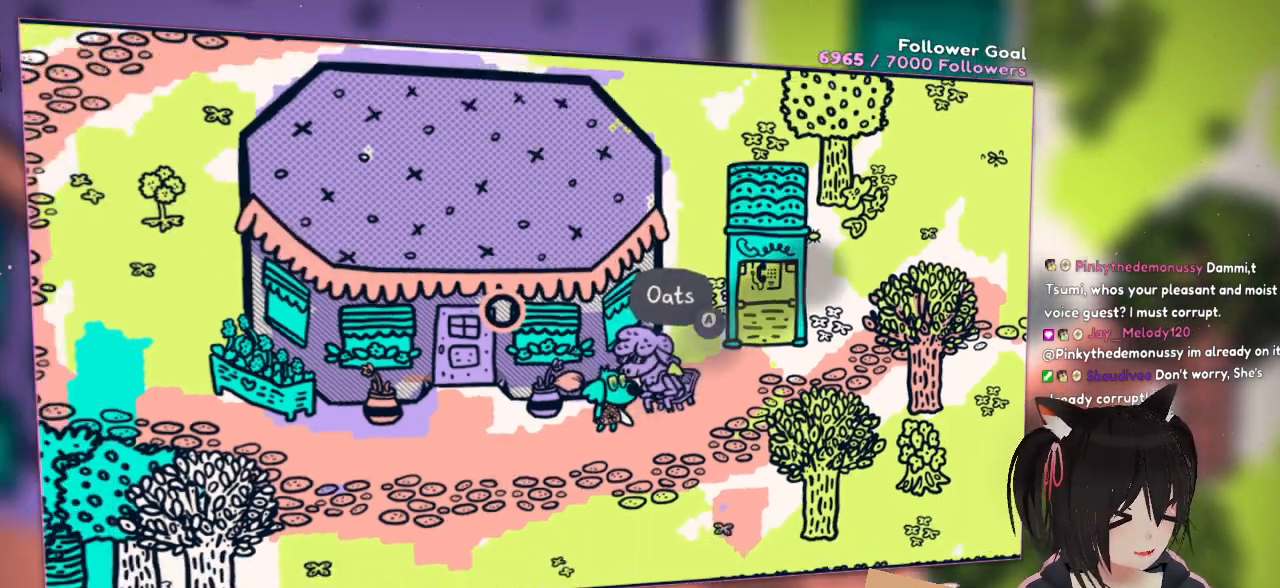
{"buttons": [], "left_stick": "center", "right_stick": "center", "events": [[167, "B", "up"]]}
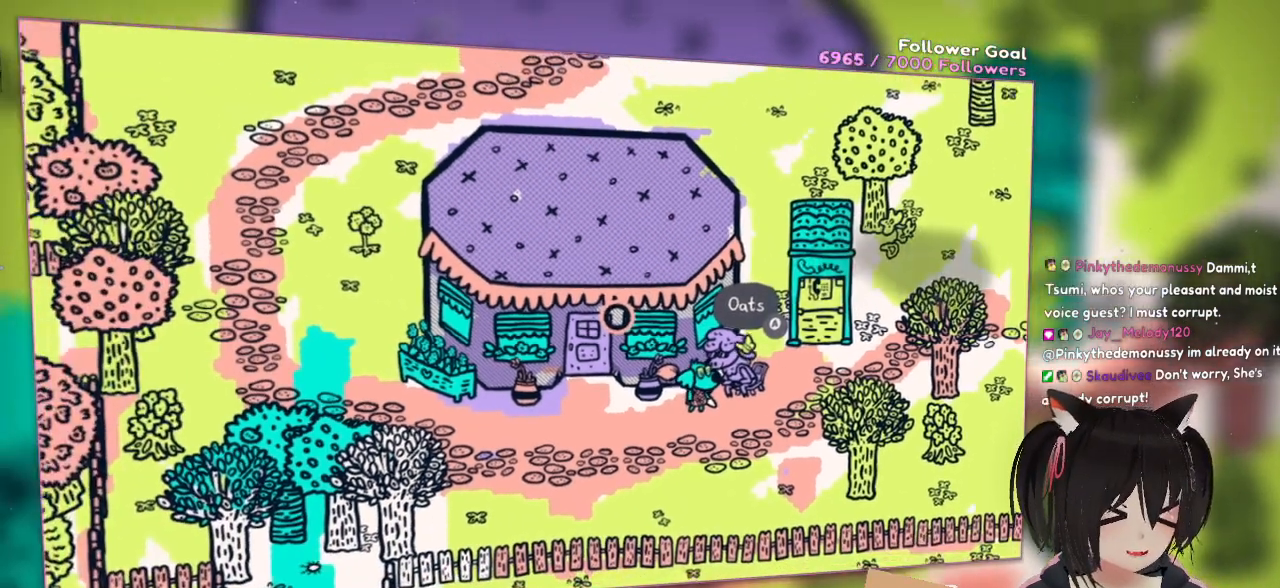
{"buttons": [], "left_stick": "center", "right_stick": "center", "events": []}
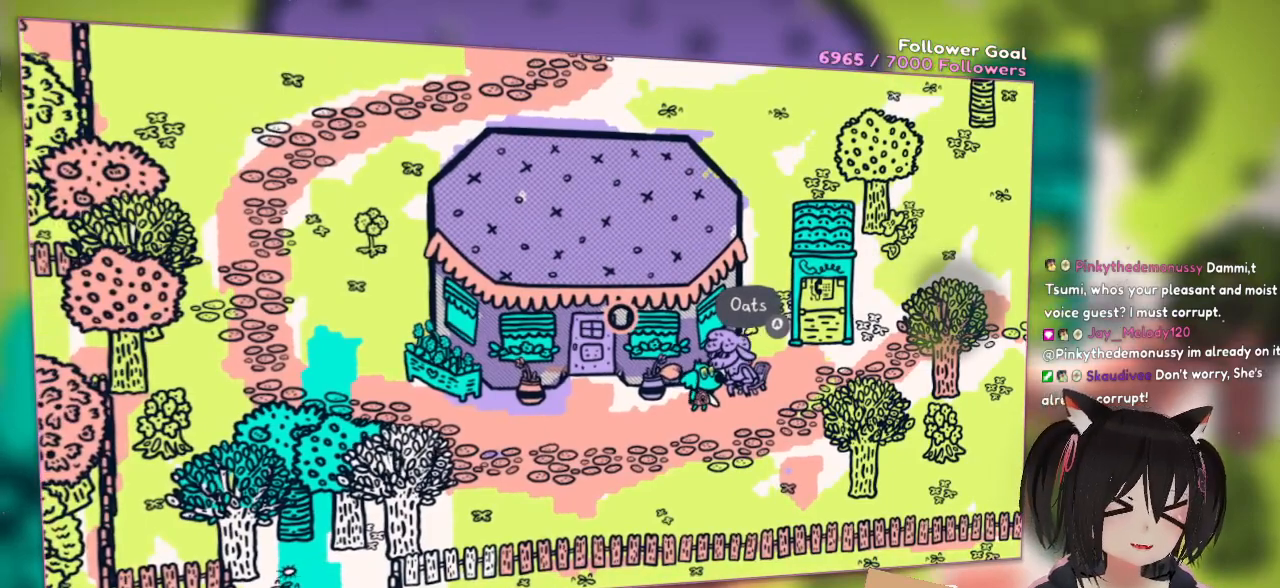
{"buttons": [], "left_stick": "center", "right_stick": "center", "events": [[283, "B", "down"], [500, "B", "up"]]}
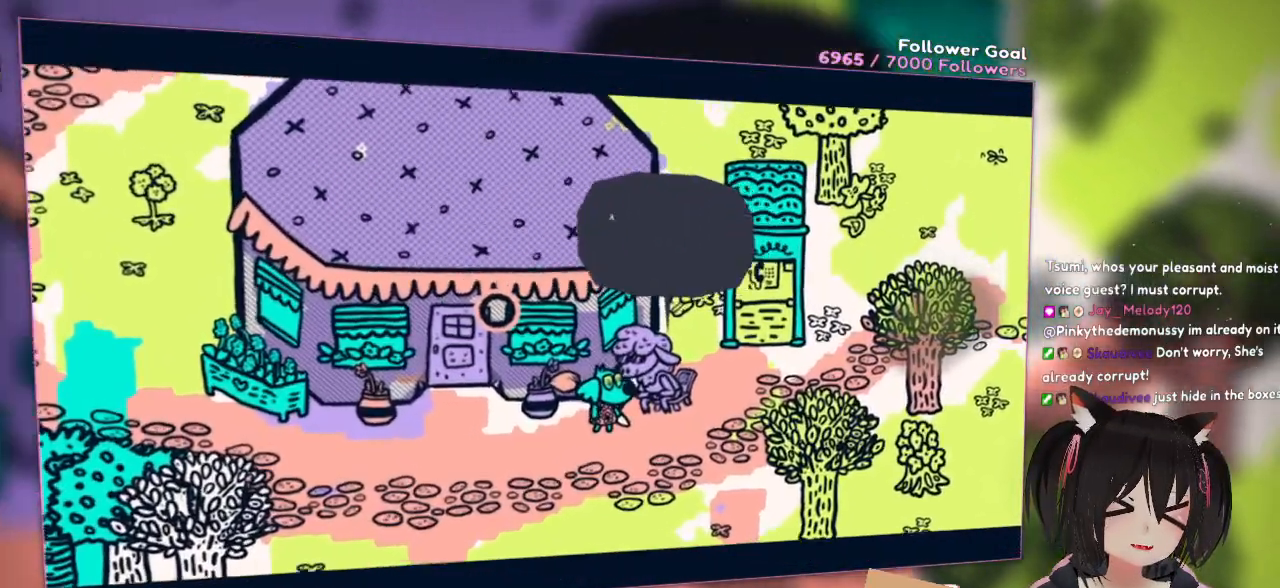
{"buttons": [], "left_stick": "center", "right_stick": "center", "events": []}
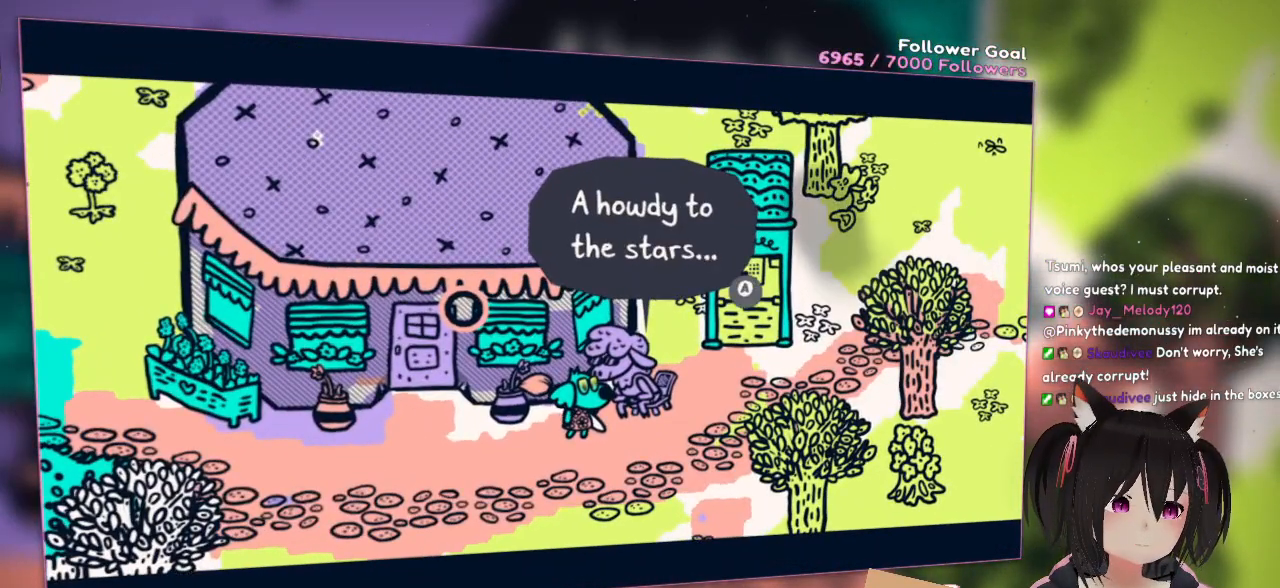
{"buttons": [], "left_stick": "center", "right_stick": "center", "events": []}
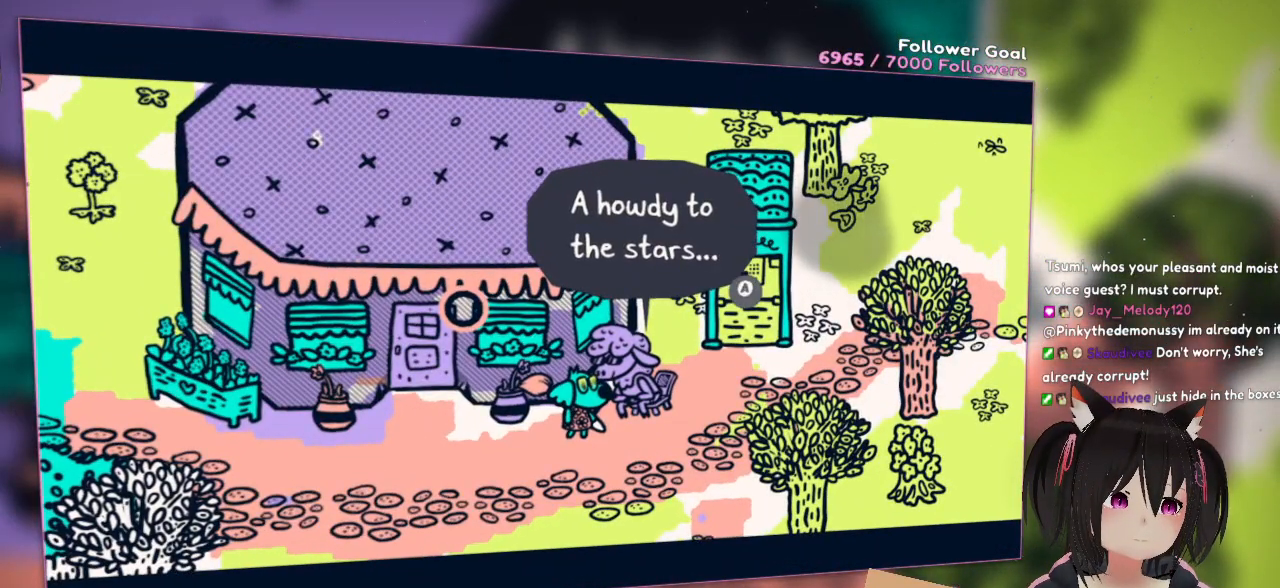
{"buttons": [], "left_stick": "center", "right_stick": "center", "events": []}
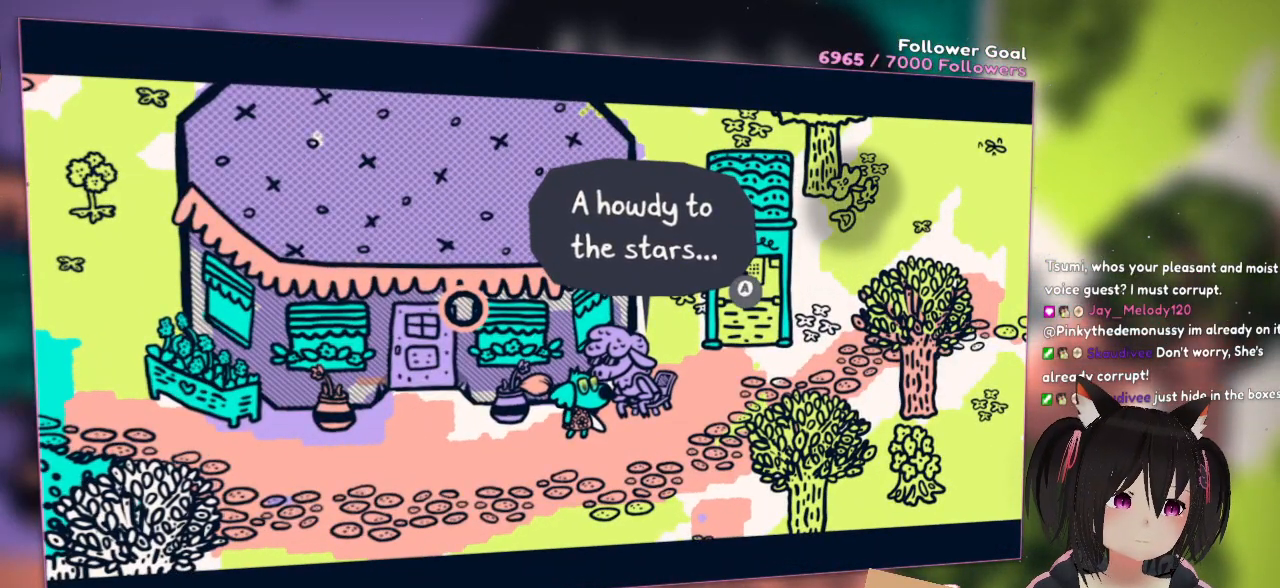
{"buttons": [], "left_stick": "center", "right_stick": "center", "events": []}
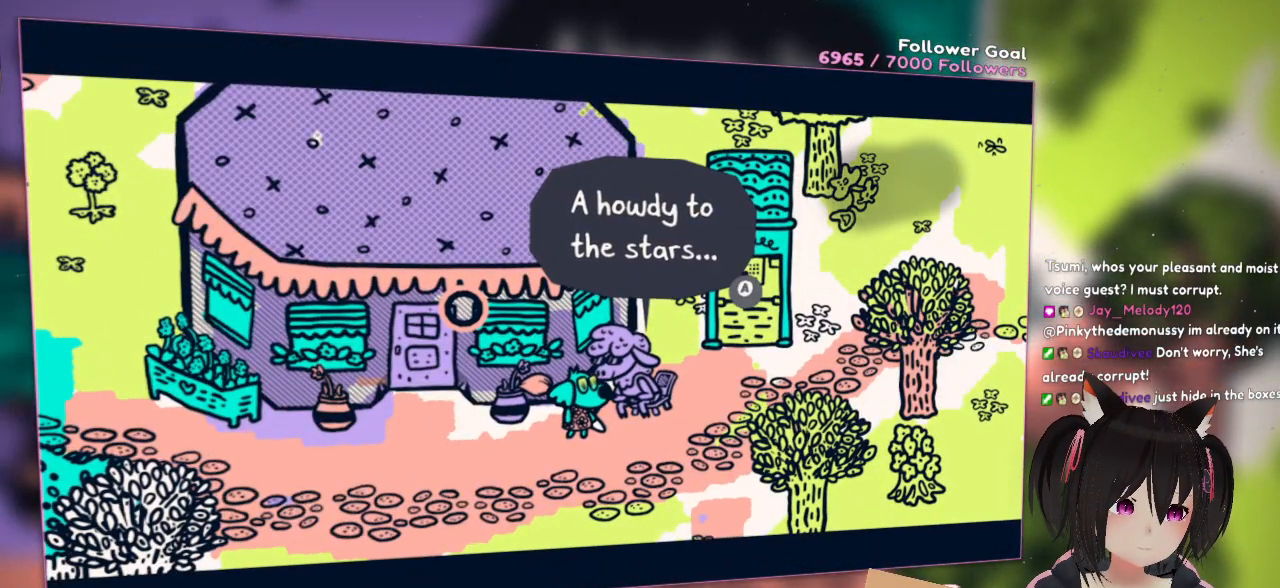
{"buttons": [], "left_stick": "center", "right_stick": "center", "events": []}
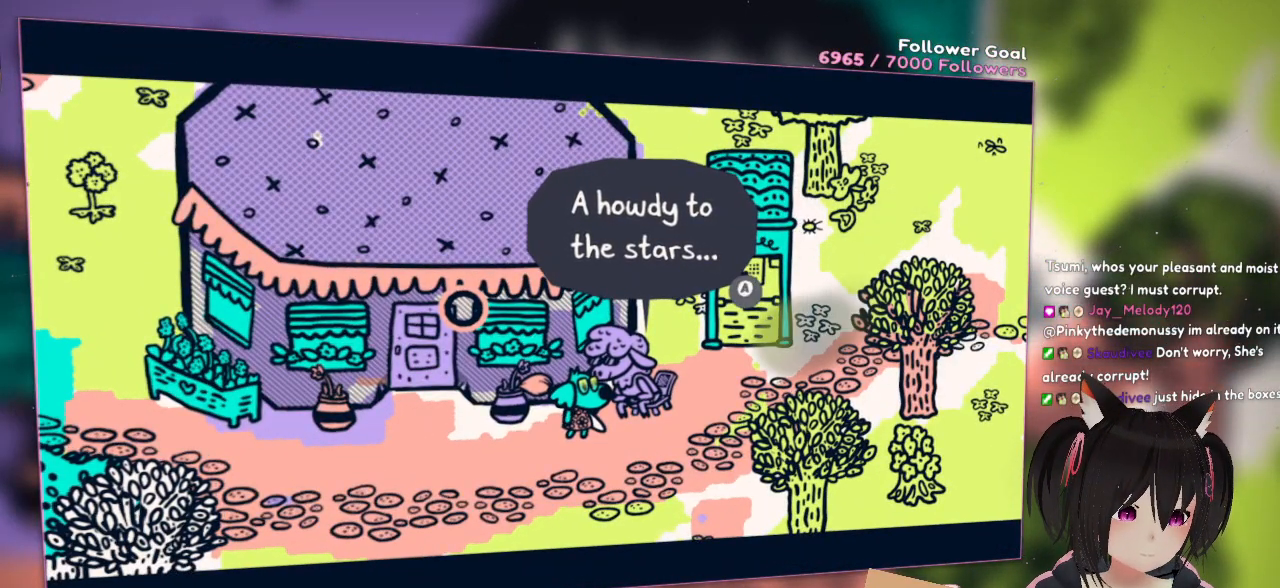
{"buttons": [], "left_stick": "center", "right_stick": "center", "events": []}
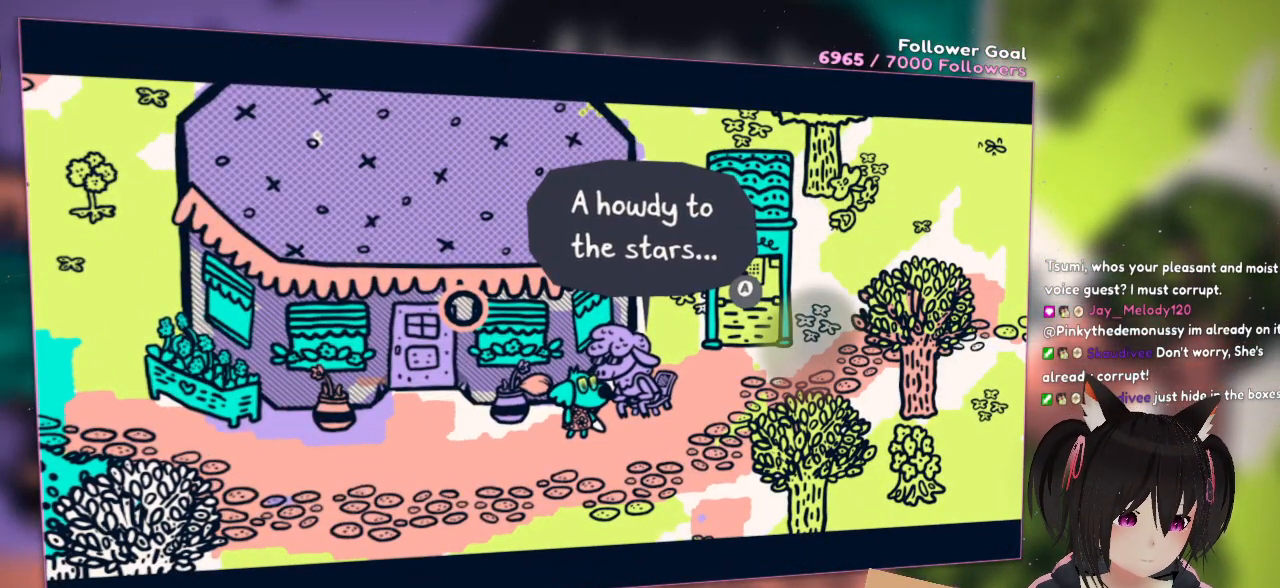
{"buttons": [], "left_stick": "center", "right_stick": "center", "events": []}
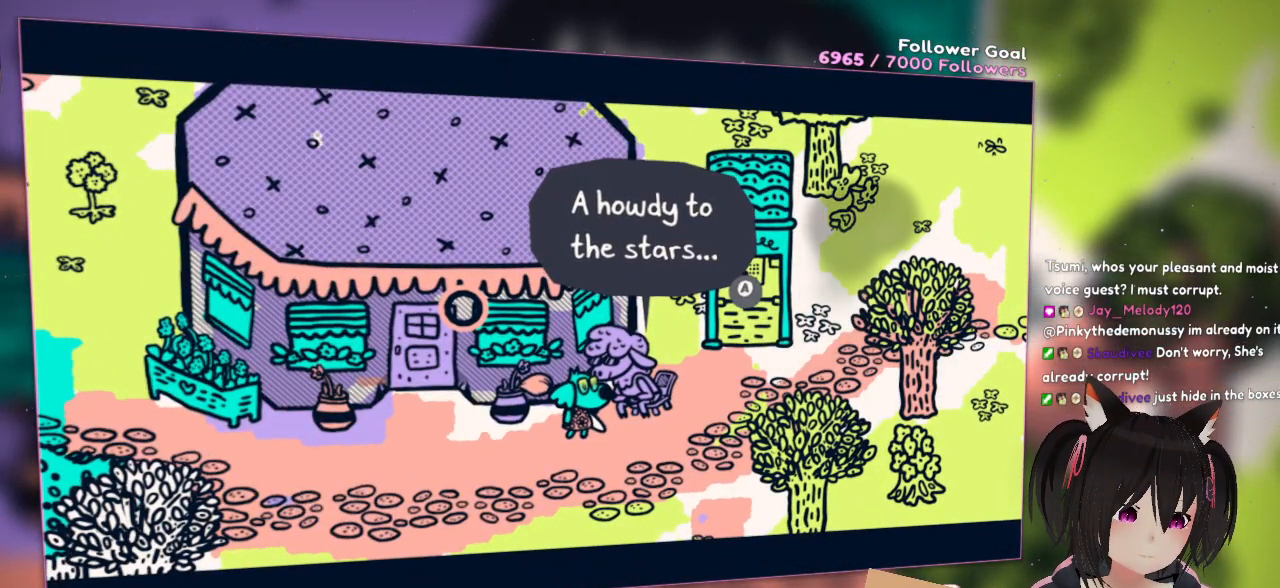
{"buttons": [], "left_stick": "center", "right_stick": "center", "events": []}
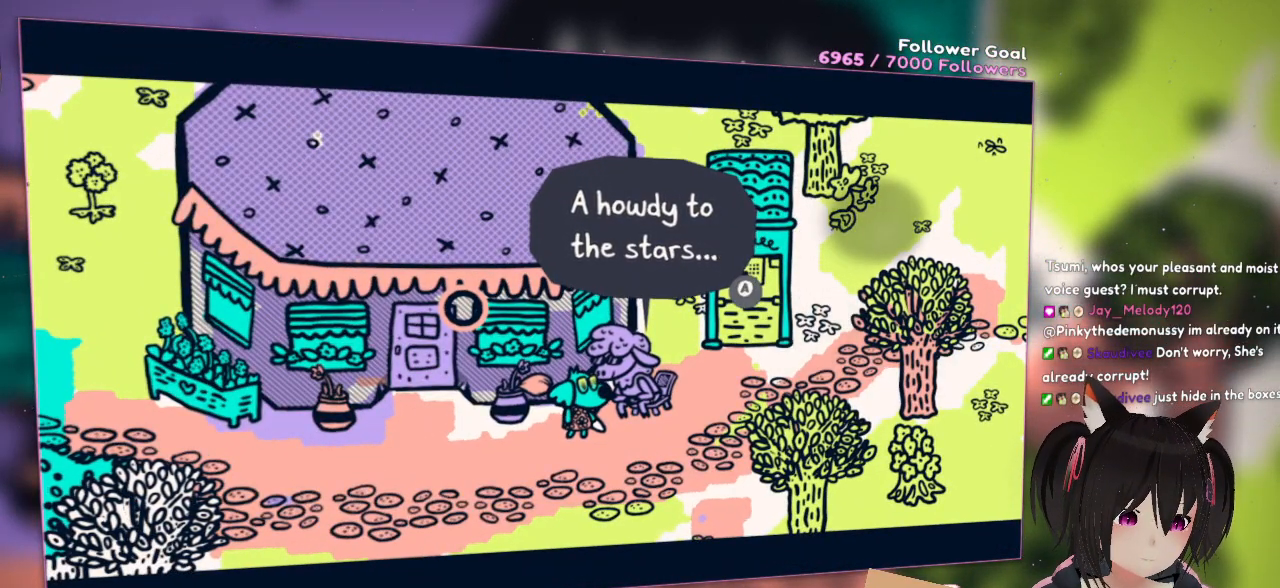
{"buttons": [], "left_stick": "center", "right_stick": "center", "events": []}
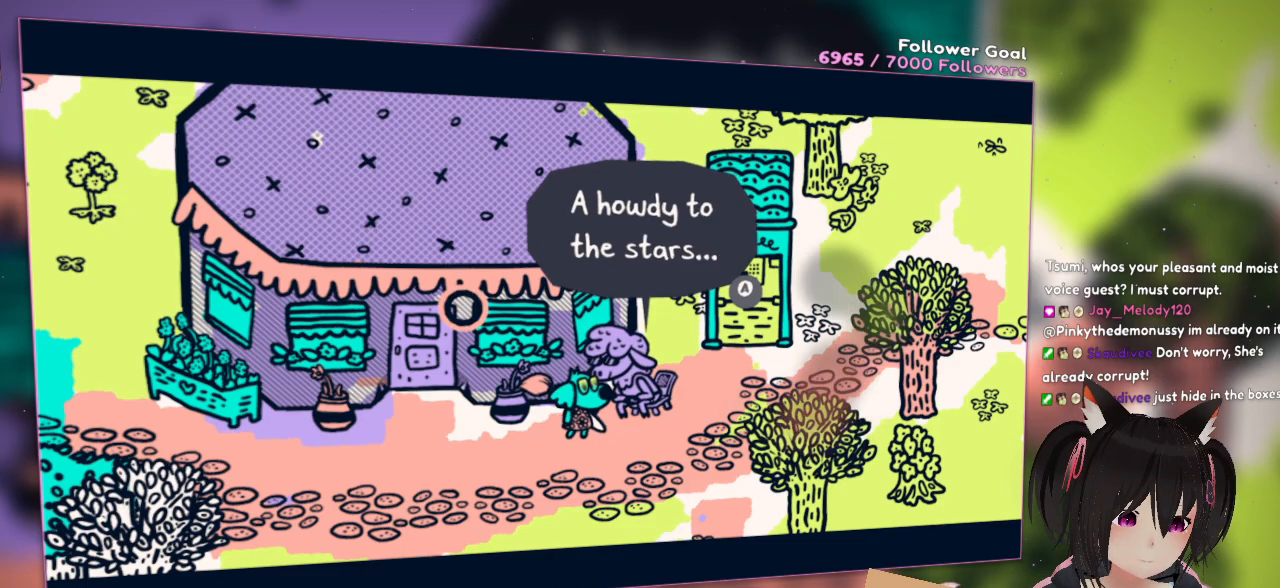
{"buttons": [], "left_stick": "center", "right_stick": "center", "events": []}
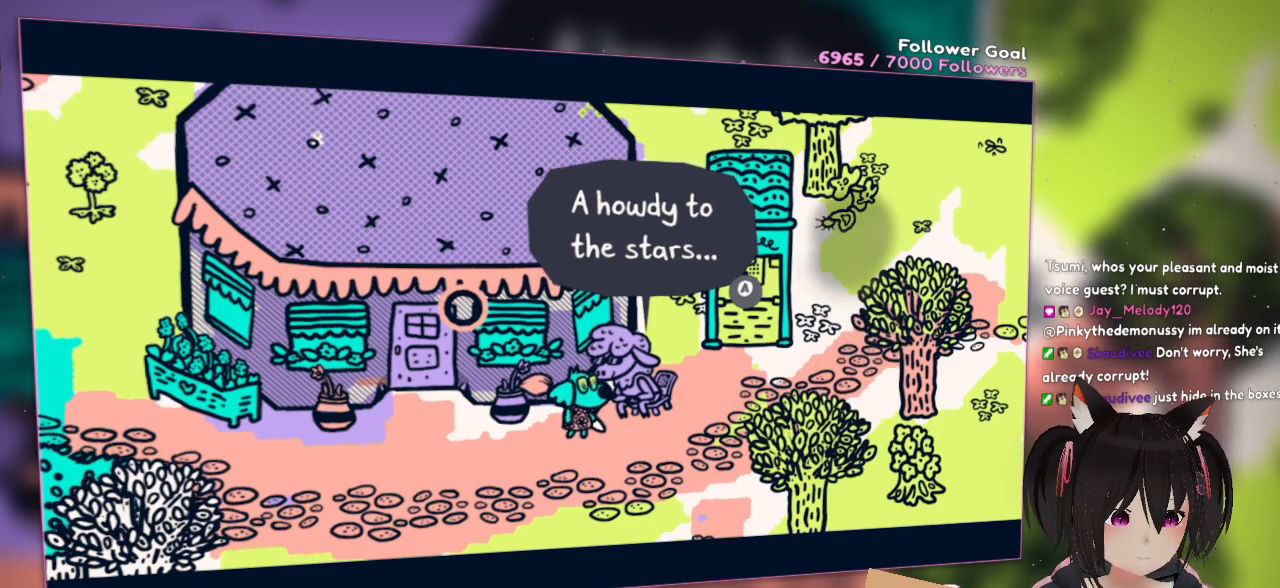
{"buttons": [], "left_stick": "center", "right_stick": "center", "events": [[117, "B", "down"], [267, "B", "up"]]}
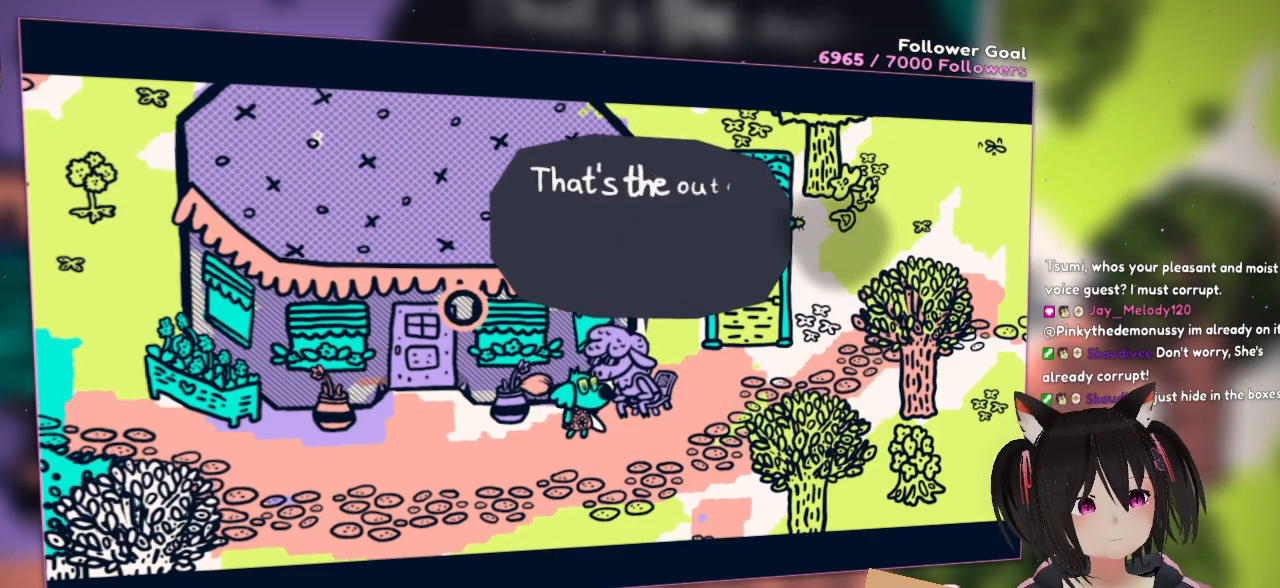
{"buttons": [], "left_stick": "center", "right_stick": "center", "events": []}
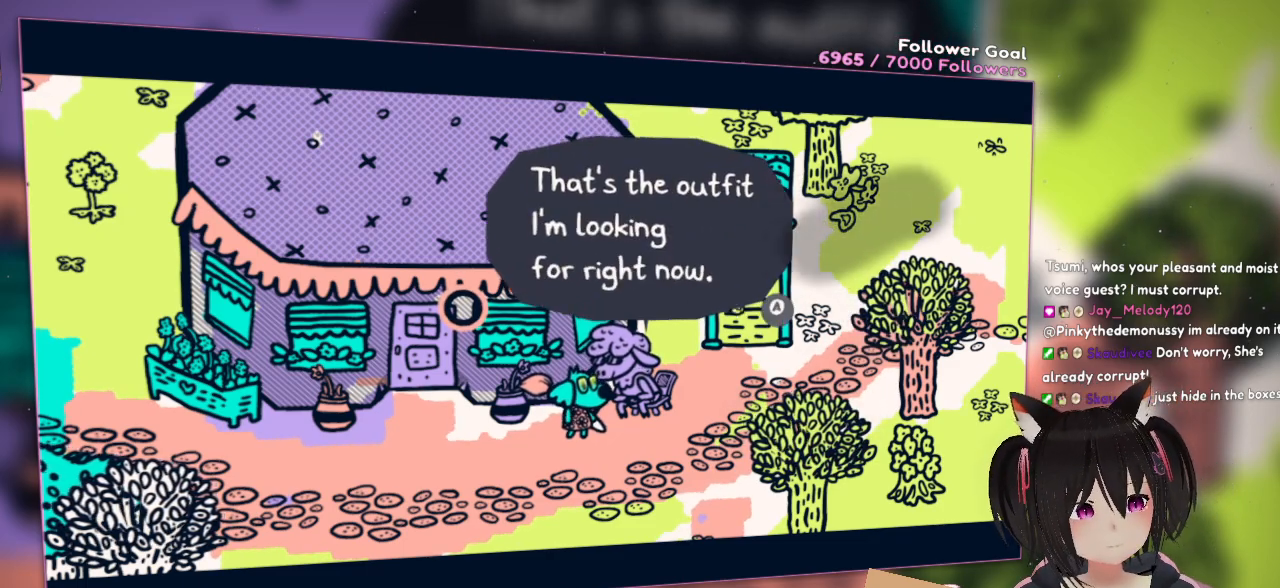
{"buttons": [], "left_stick": "center", "right_stick": "center", "events": [[183, "B", "down"], [300, "B", "up"]]}
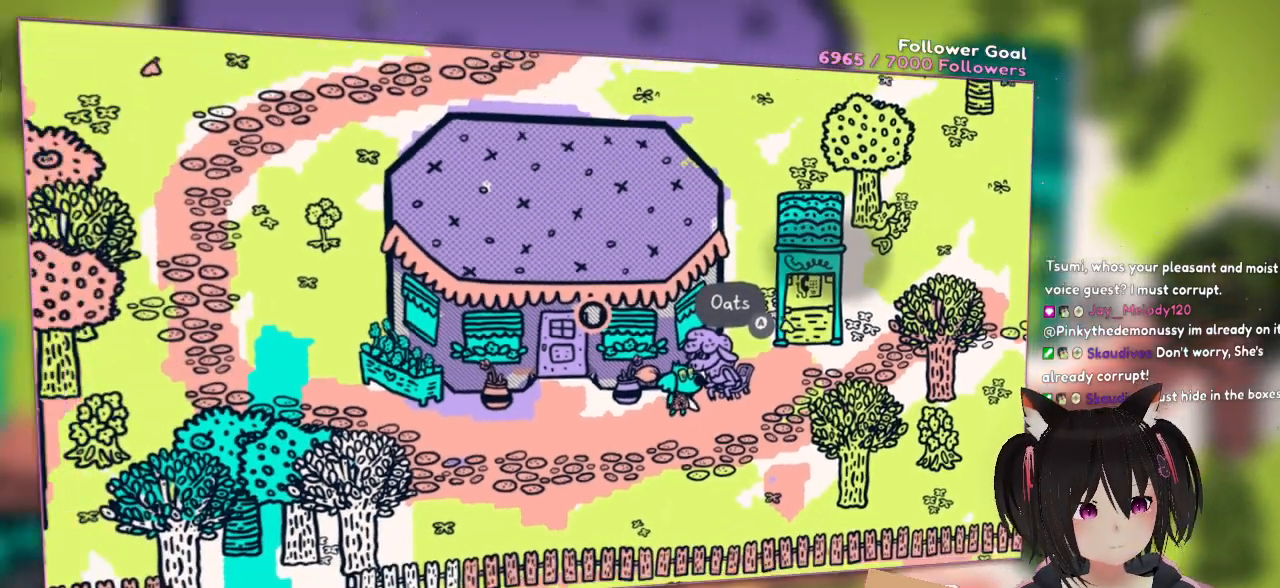
{"buttons": [], "left_stick": "center", "right_stick": "center", "events": [[350, "START", "down"], [500, "START", "up"]]}
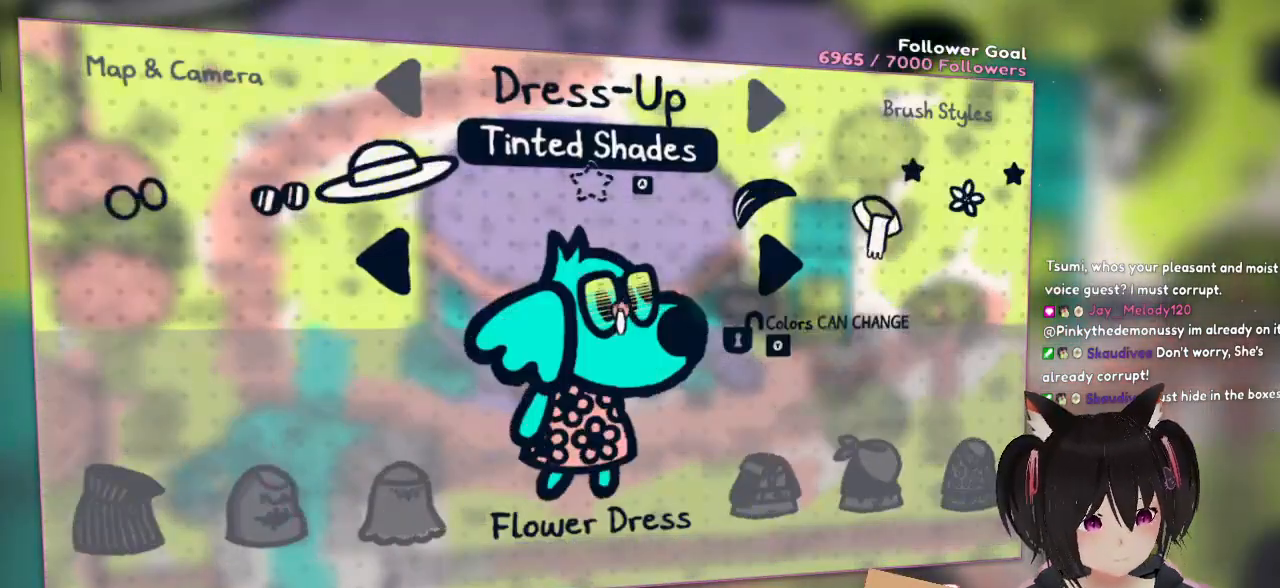
{"buttons": [], "left_stick": "center", "right_stick": "center", "events": []}
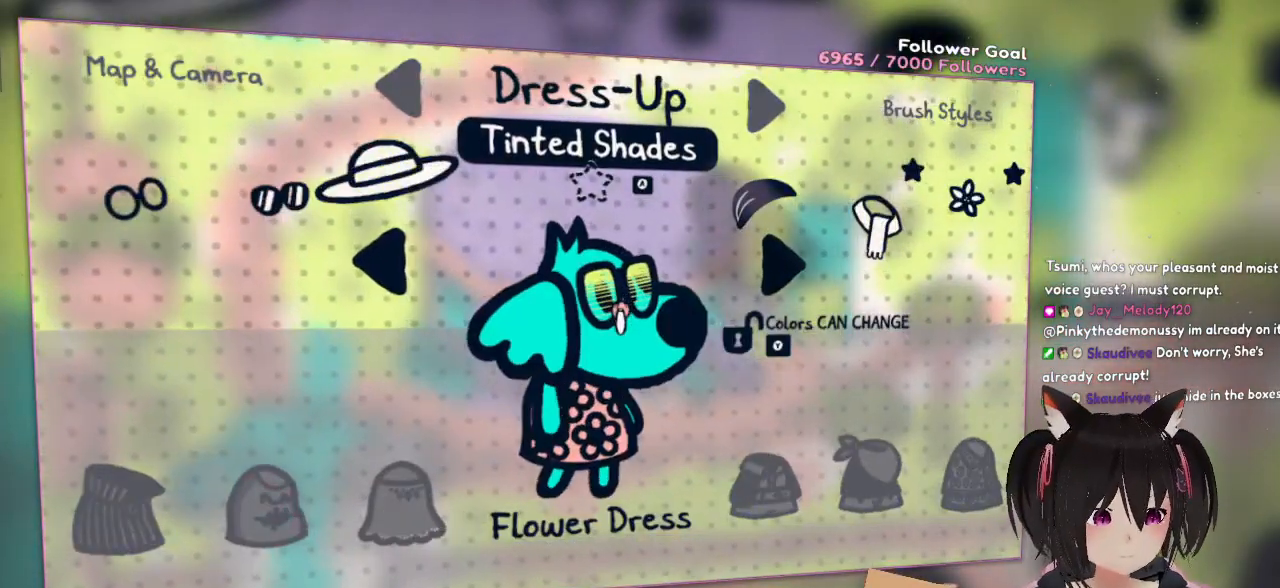
{"buttons": ["DPAD_RIGHT"], "left_stick": "center", "right_stick": "center", "events": [[50, "DPAD_RIGHT", "down"]]}
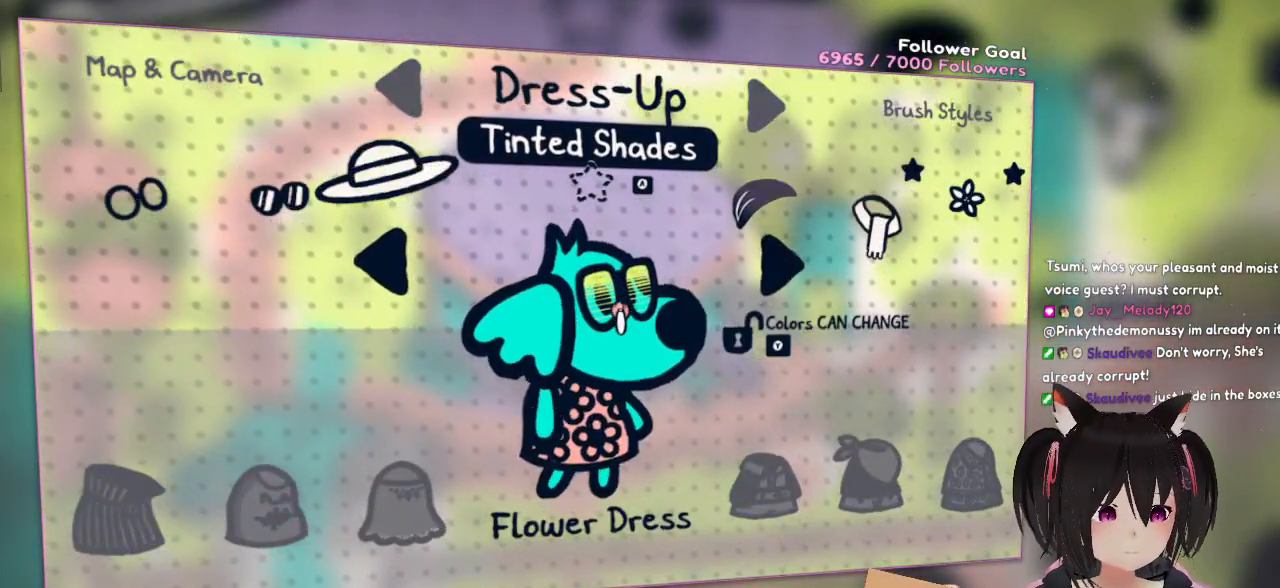
{"buttons": [], "left_stick": "right", "right_stick": "center", "events": [[33, "DPAD_RIGHT", "up"], [233, "left_stick", "right"]]}
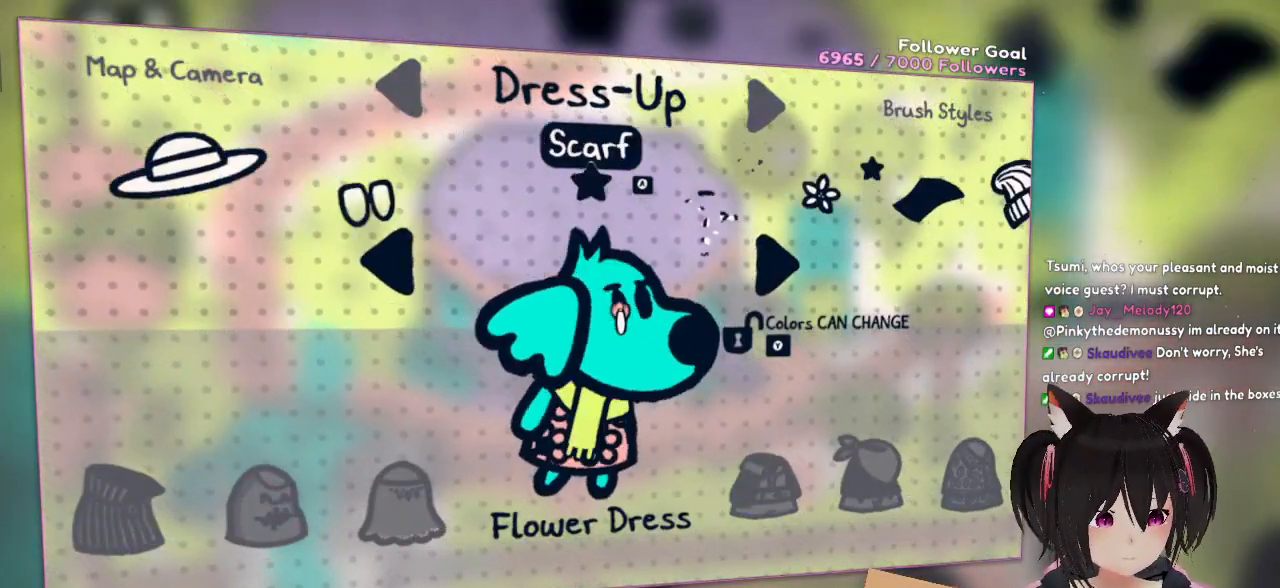
{"buttons": [], "left_stick": "right", "right_stick": "center", "events": []}
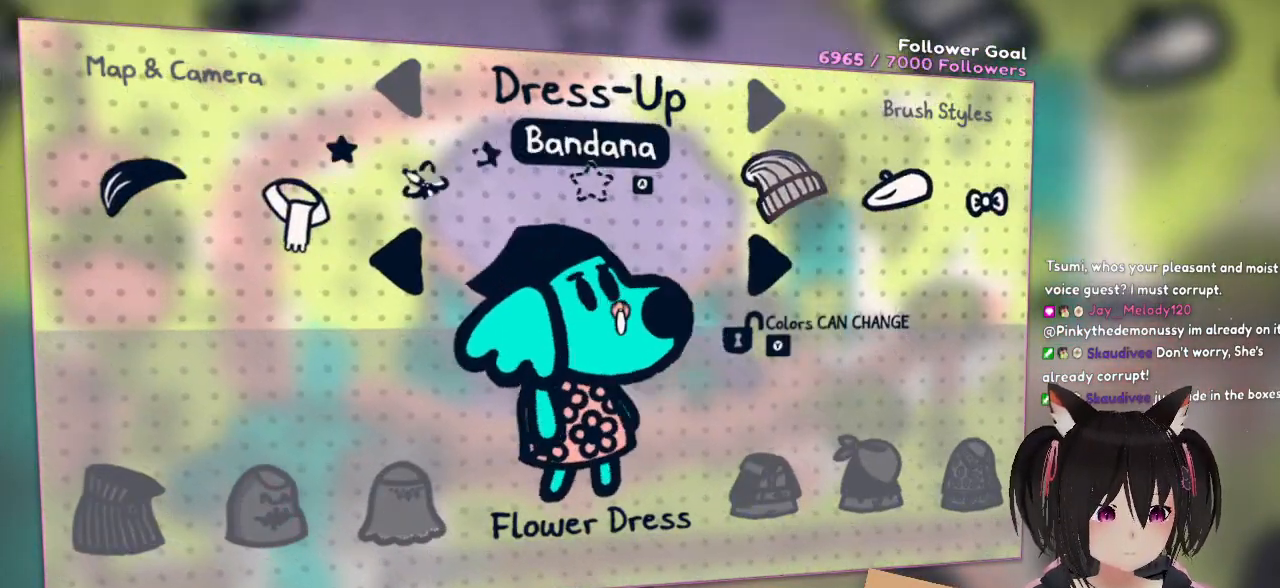
{"buttons": [], "left_stick": "right", "right_stick": "center", "events": [[100, "left_stick", "down-right"], [300, "left_stick", "right"]]}
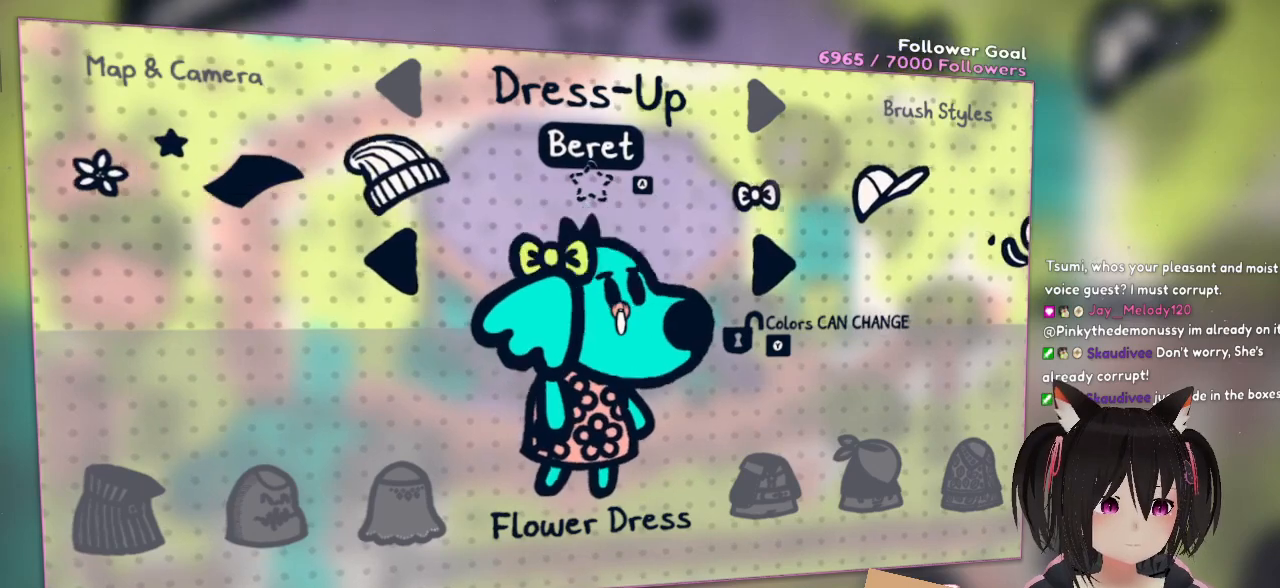
{"buttons": [], "left_stick": "right", "right_stick": "center", "events": []}
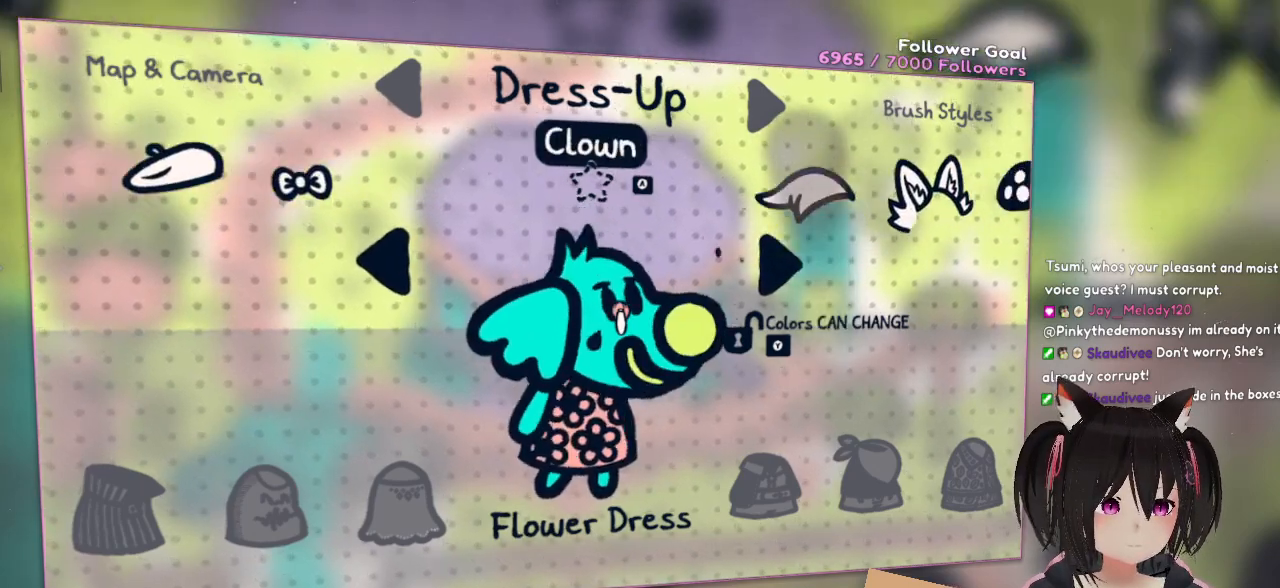
{"buttons": [], "left_stick": "right", "right_stick": "center", "events": []}
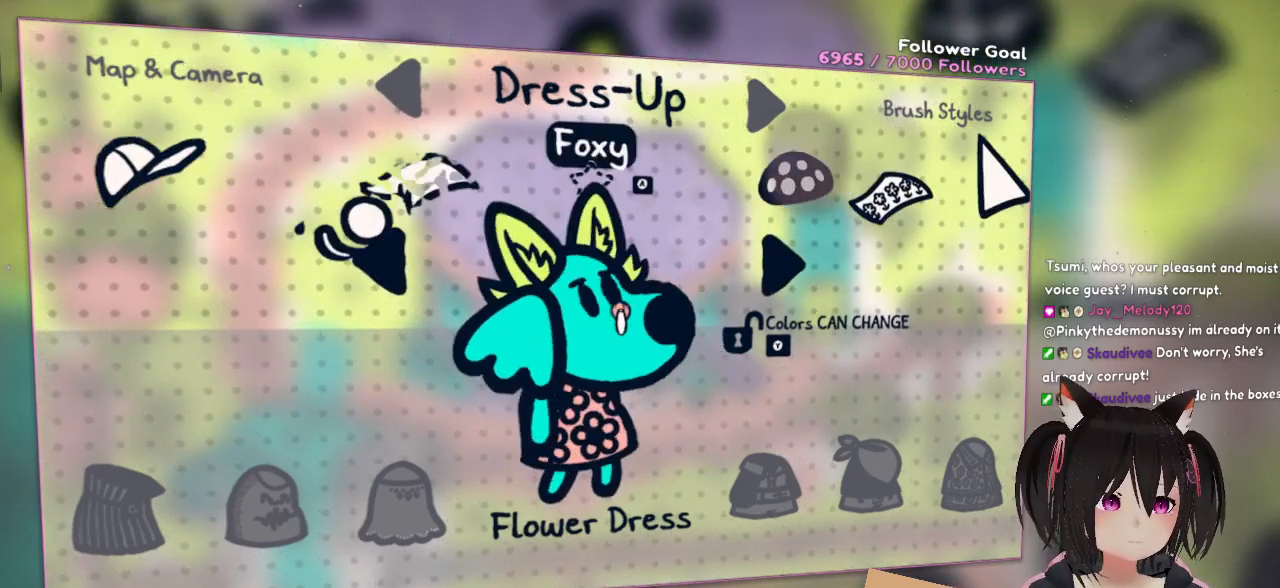
{"buttons": [], "left_stick": "right", "right_stick": "center", "events": []}
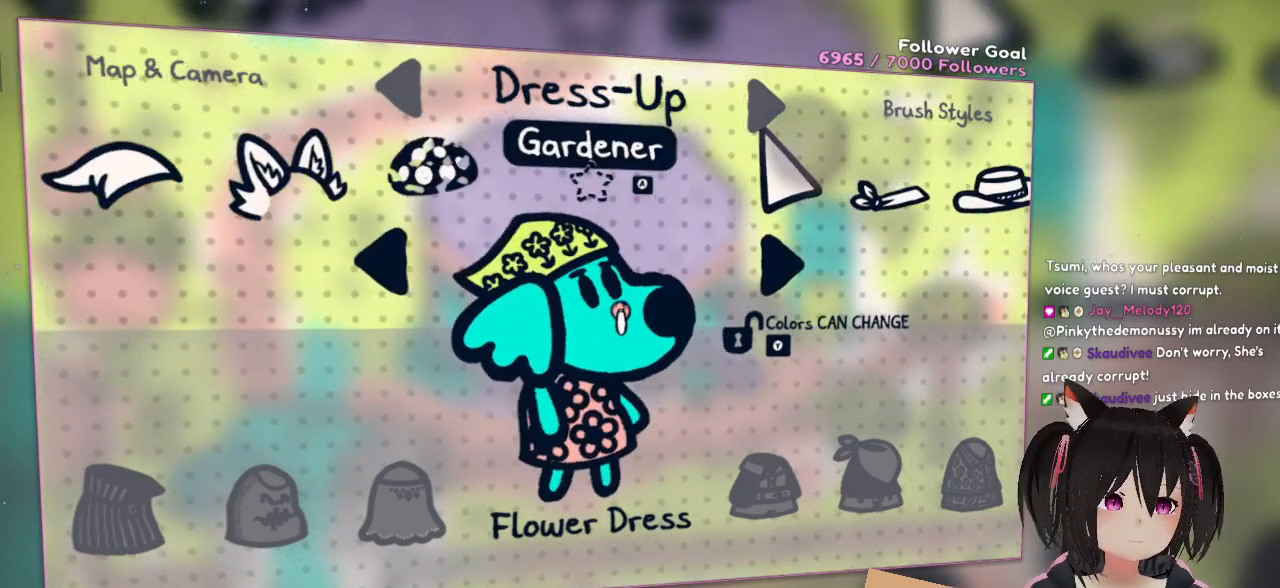
{"buttons": [], "left_stick": "center", "right_stick": "center", "events": [[133, "left_stick", "down-right"], [300, "left_stick", "center"]]}
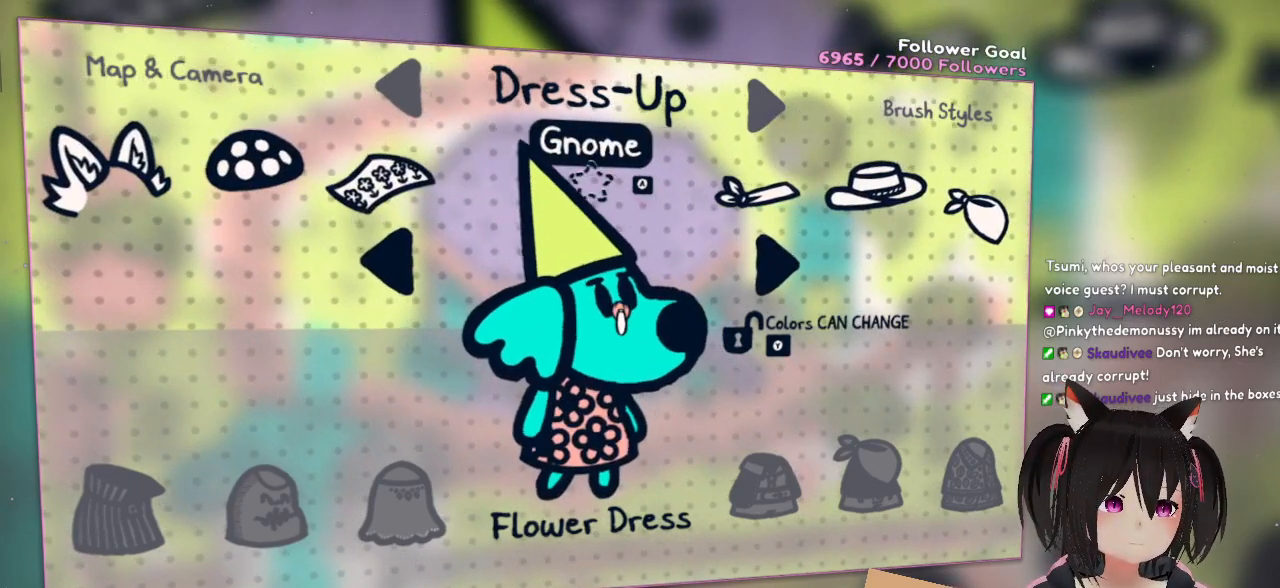
{"buttons": [], "left_stick": "left", "right_stick": "center", "events": [[83, "left_stick", "left"]]}
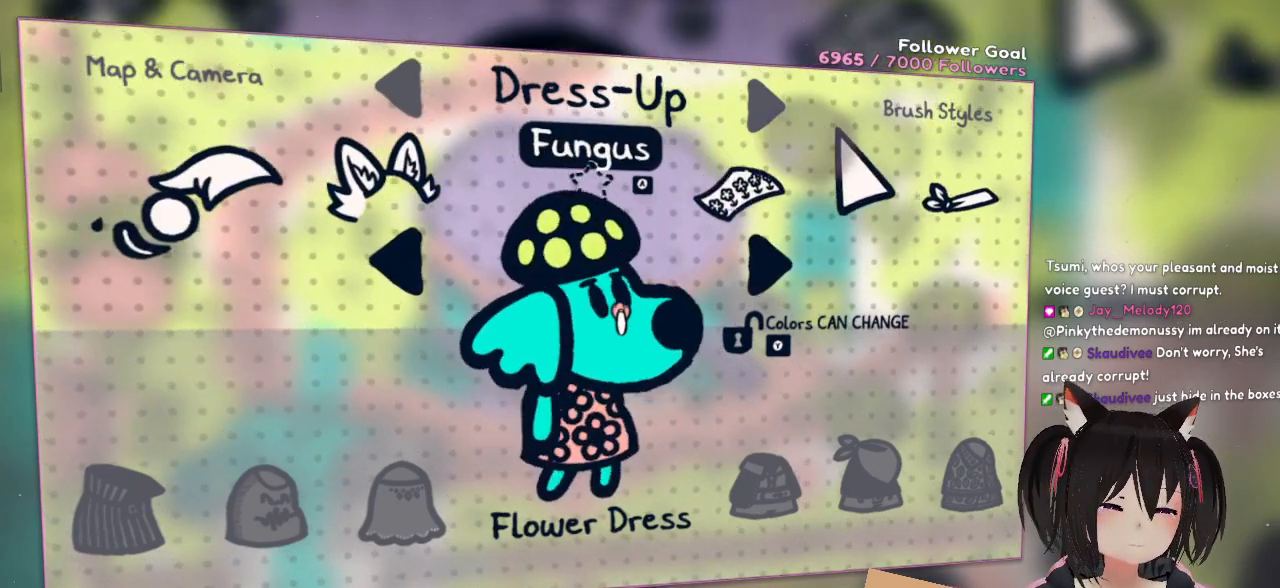
{"buttons": [], "left_stick": "right", "right_stick": "center", "events": [[50, "left_stick", "center"], [333, "left_stick", "right"]]}
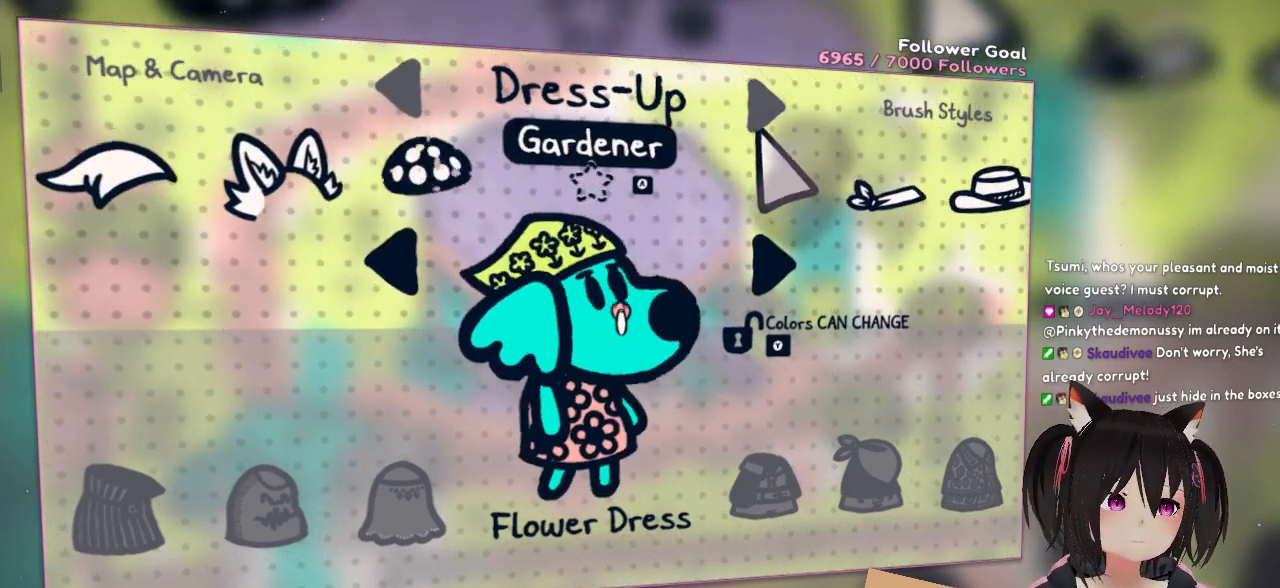
{"buttons": [], "left_stick": "right", "right_stick": "center", "events": []}